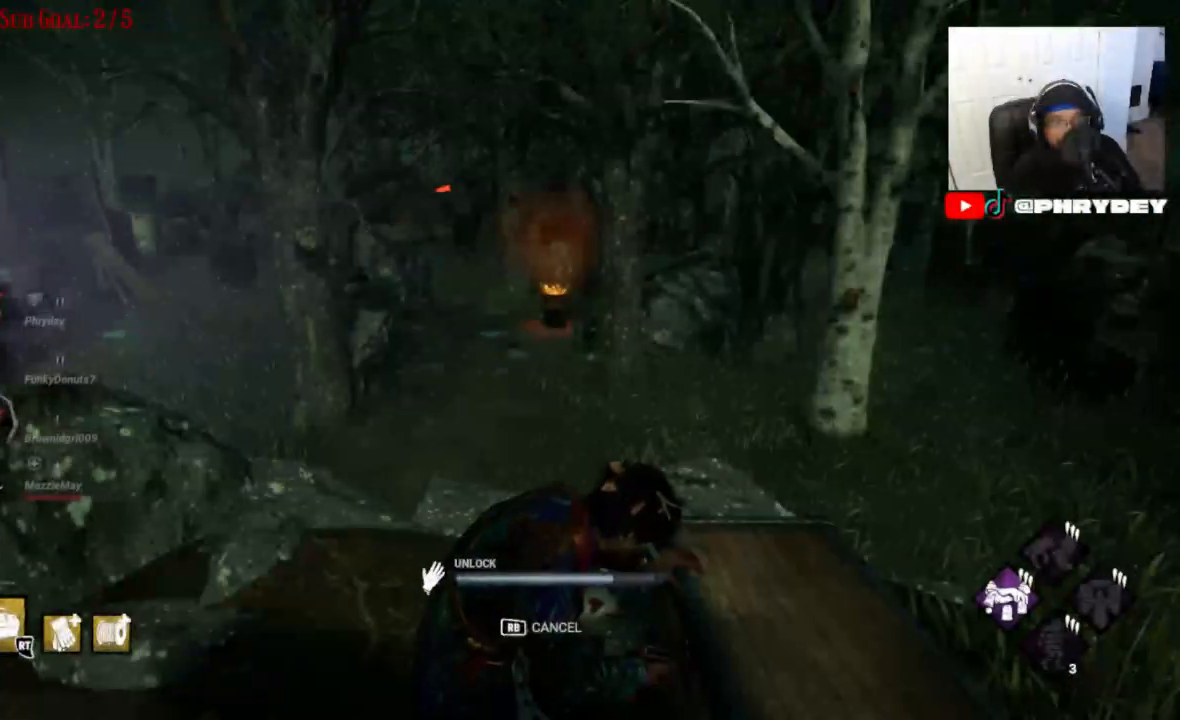
Gameplay with a controller (Xbox layout); each line is a JSON object with the inputs held at the frame after it. "events" lists button and stick changes between this image and that frame as [ms after this image, input, new state], when the widget could be followed in between. Not read: L3 R3.
{"buttons": [], "left_stick": "center", "right_stick": "center", "events": [[434, "right_stick", "center"]]}
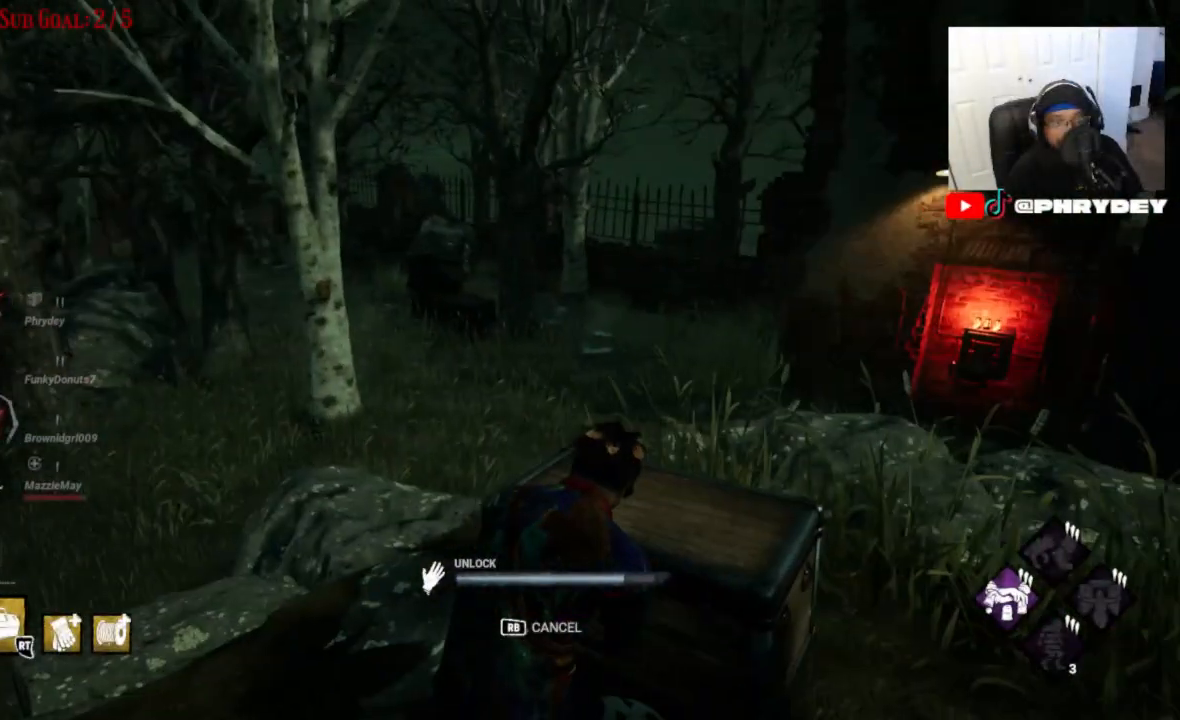
{"buttons": [], "left_stick": "center", "right_stick": "center", "events": []}
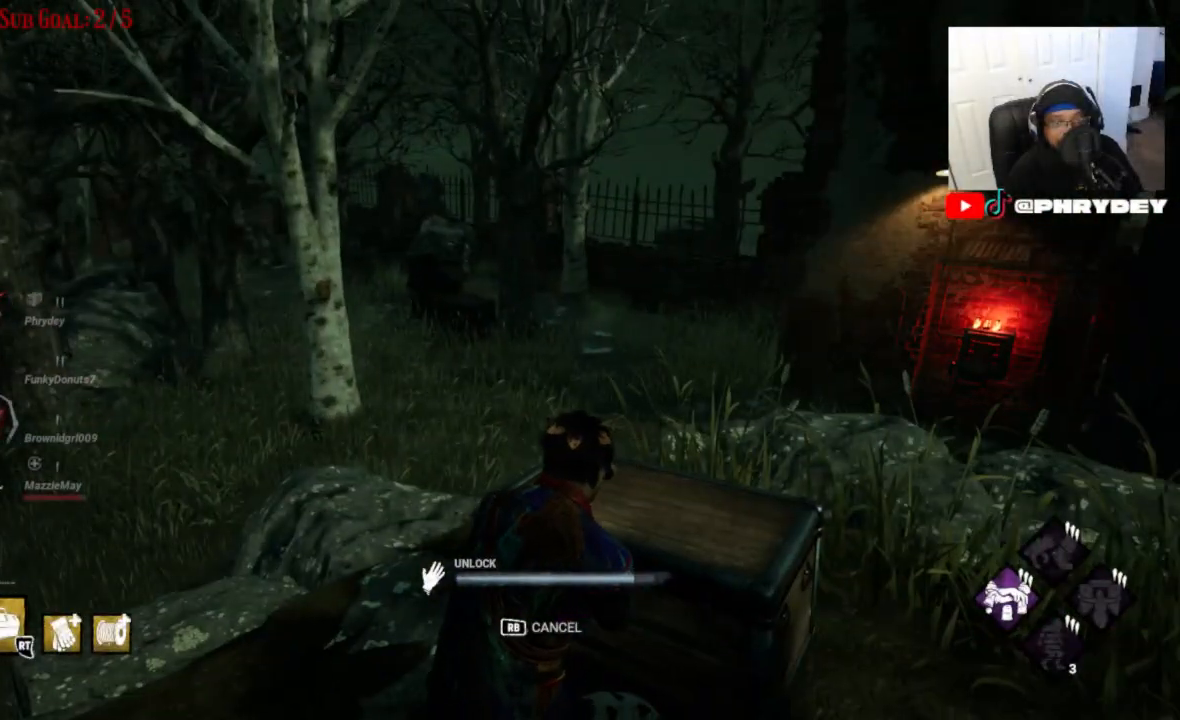
{"buttons": [], "left_stick": "center", "right_stick": "down-left", "events": [[434, "right_stick", "down-left"]]}
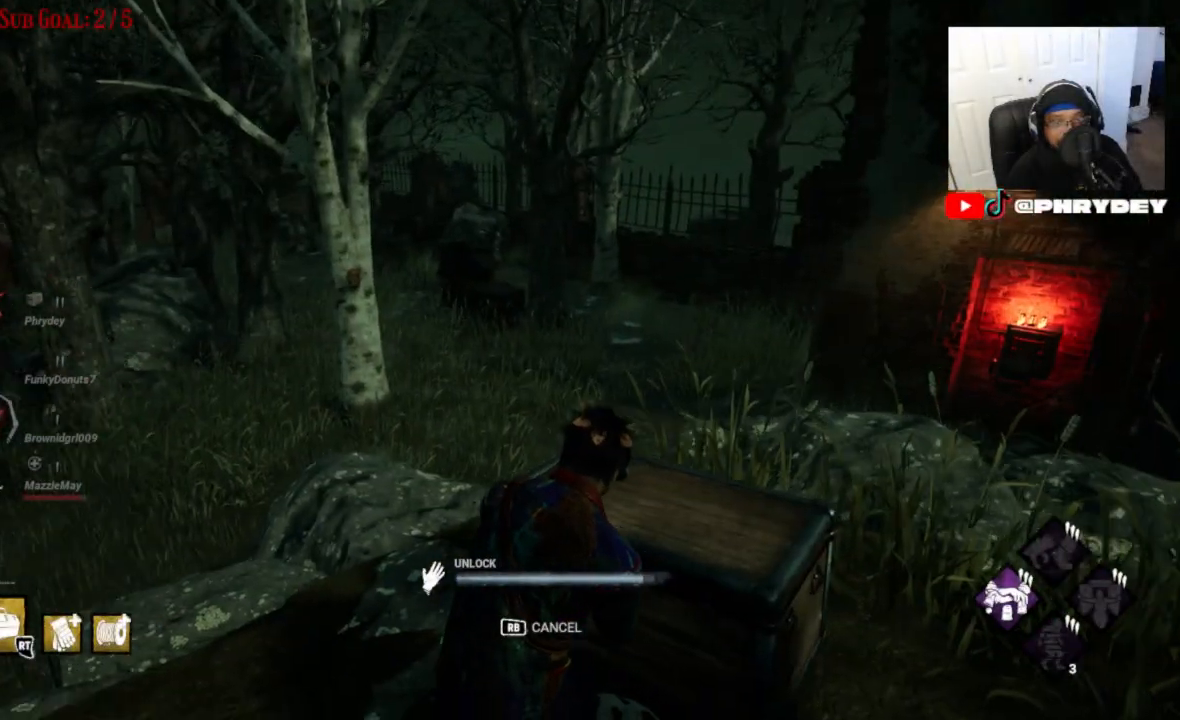
{"buttons": [], "left_stick": "center", "right_stick": "down-left", "events": []}
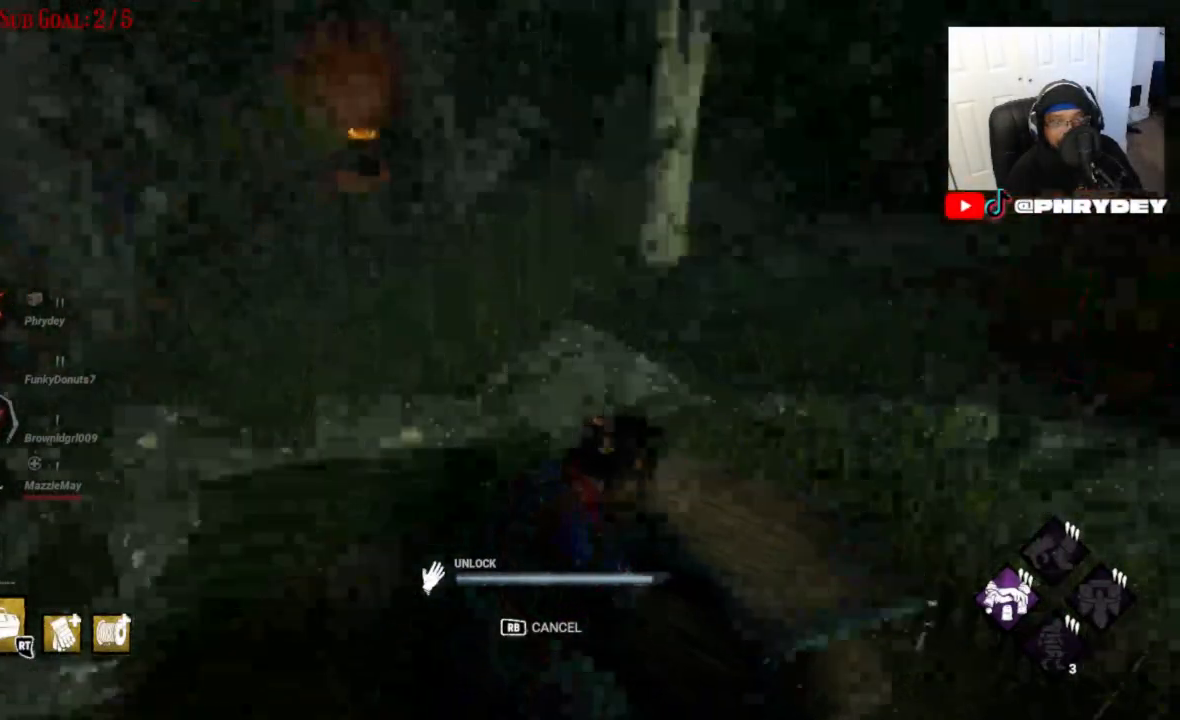
{"buttons": [], "left_stick": "center", "right_stick": "center", "events": [[500, "right_stick", "center"]]}
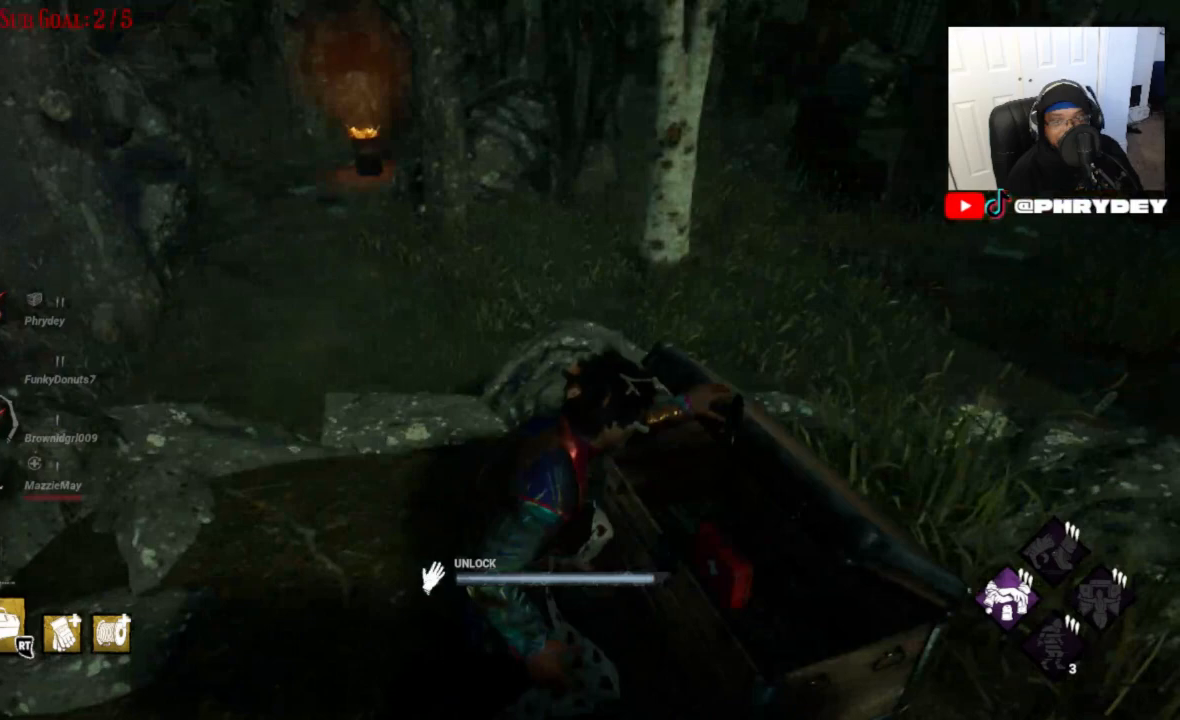
{"buttons": [], "left_stick": "right", "right_stick": "center", "events": [[434, "left_stick", "right"]]}
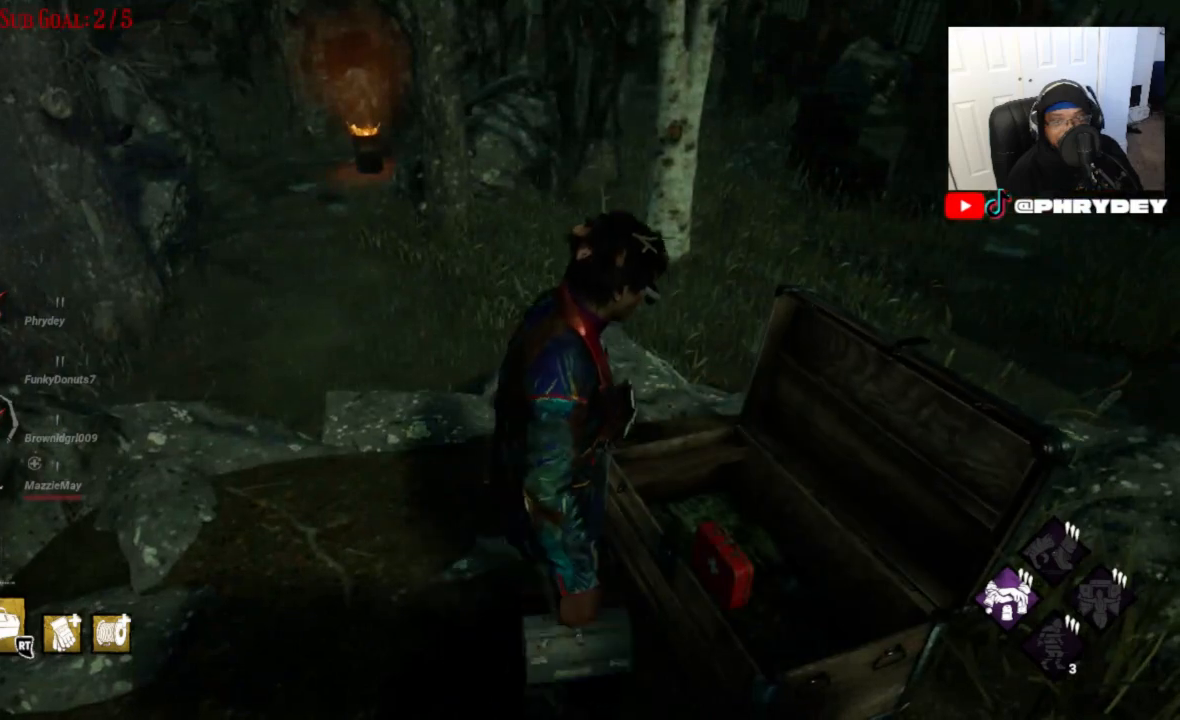
{"buttons": ["R1"], "left_stick": "center", "right_stick": "center", "events": [[267, "left_stick", "center"], [400, "R1", "down"]]}
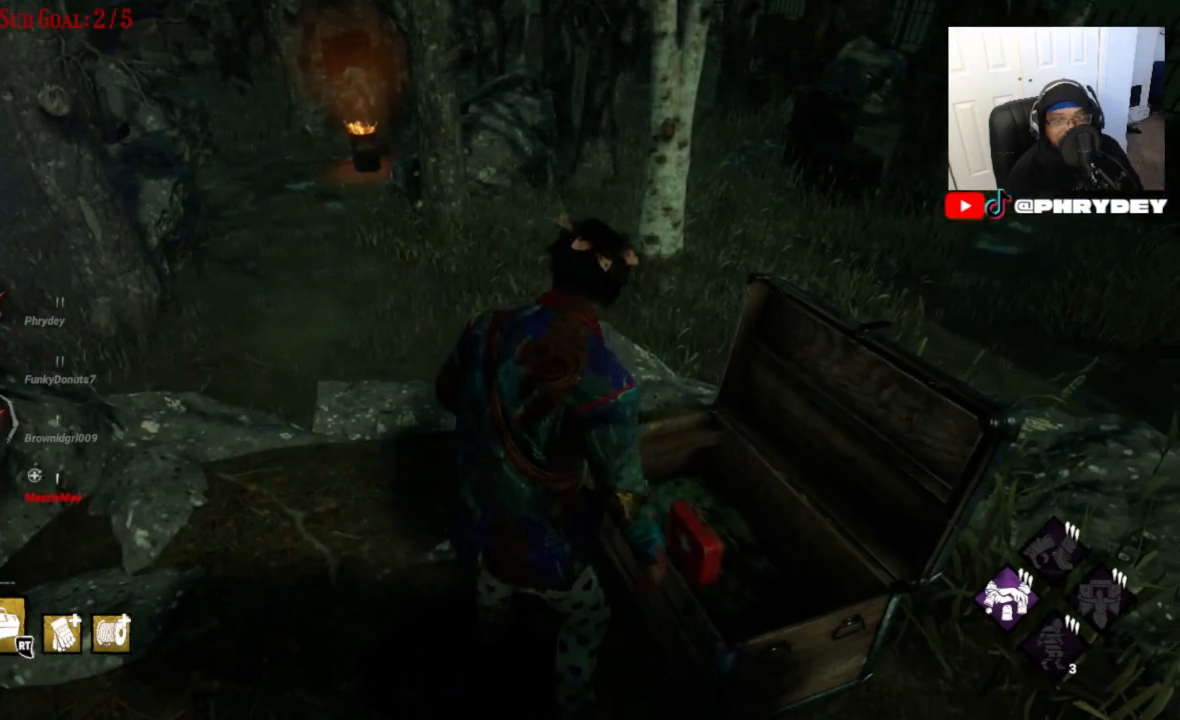
{"buttons": [], "left_stick": "center", "right_stick": "center", "events": [[34, "R1", "up"]]}